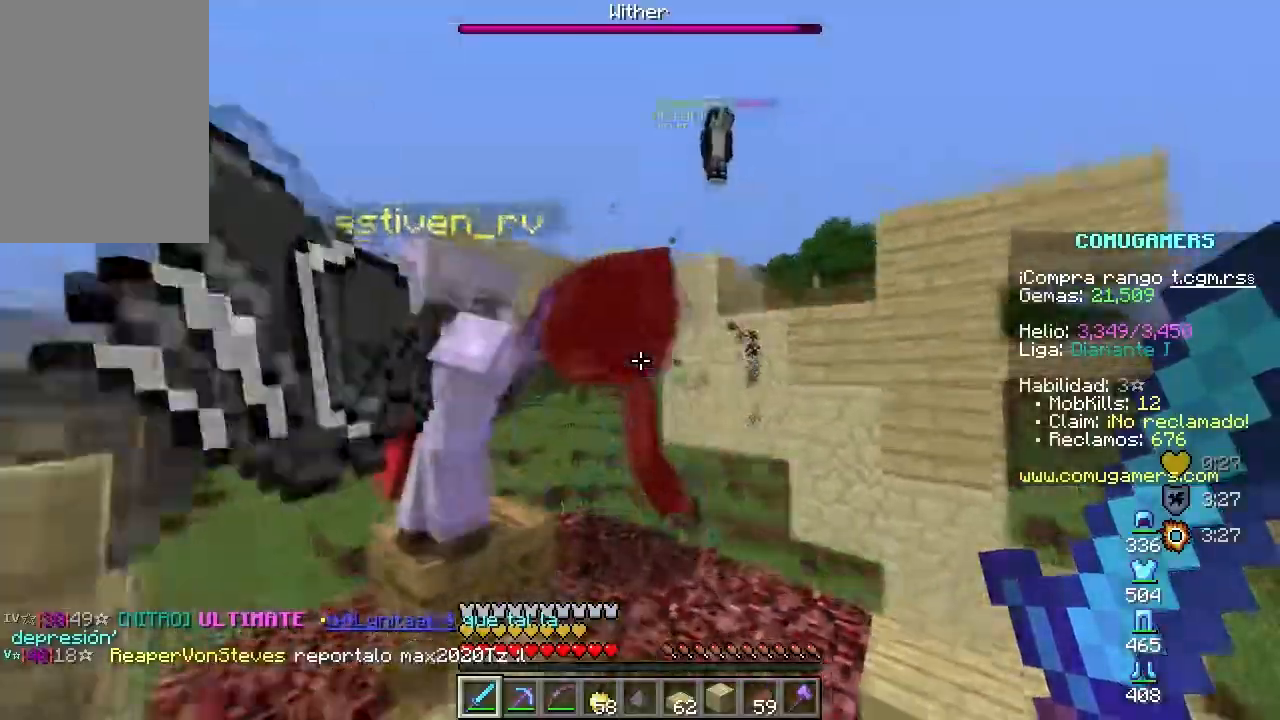
Gameplay with keyboard and mouse; each line is a JSON object with the keys and mouse buttons held at the frame after it. "events" lists presses ("down") and releases ("up") of "a", "d", "s", "space", "w", "mouse_left" and "mouse_right" between this image and that frame as [ms after this image, input, new state], when the widget could be followed in between. "mouse_left", "mouse_right" = the "left", "right" buttons of the "mouse" list. No other keys are recorded. Fast repeated clicks can show as one long hold. Mouse movement is not recorded.
{"keys": [], "mouse": ["left"], "events": [[83, "a", "up"], [167, "mouse_left", "down"], [167, "space", "up"], [217, "a", "down"], [317, "mouse_left", "up"], [384, "a", "up"], [384, "w", "up"], [467, "mouse_left", "down"]]}
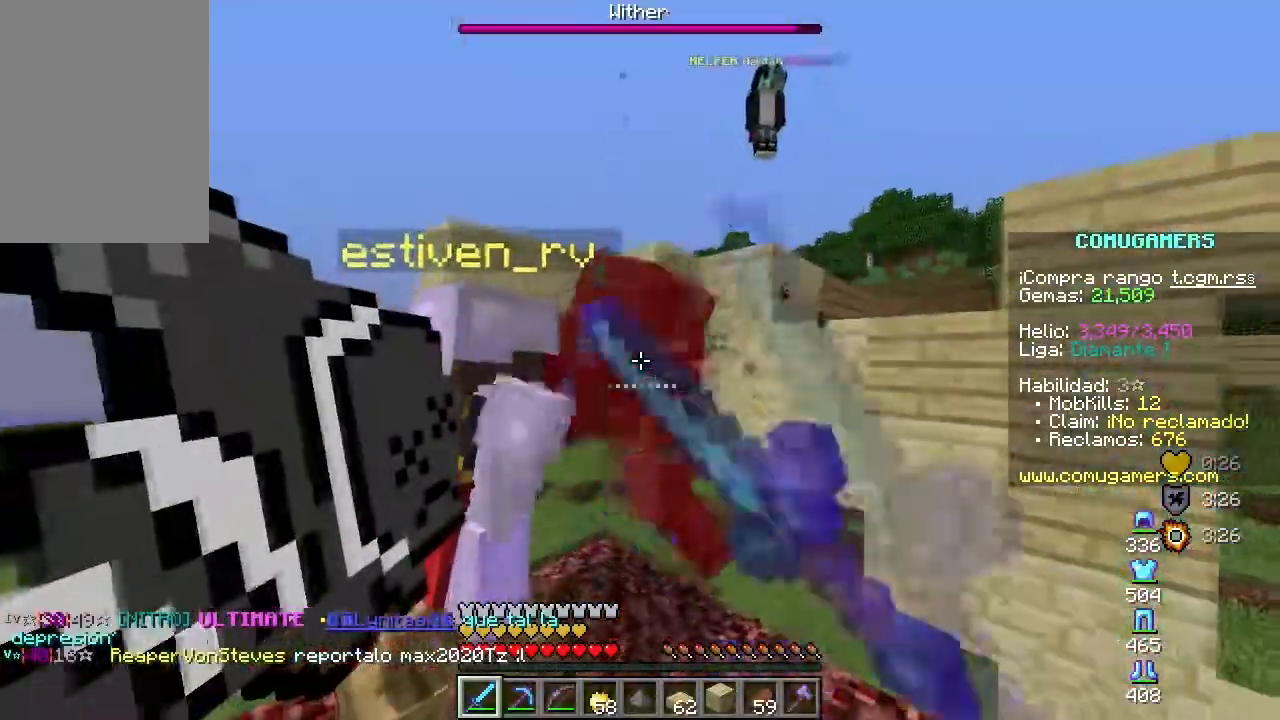
{"keys": ["d", "w"], "mouse": [], "events": [[134, "w", "down"], [151, "mouse_left", "up"], [251, "mouse_left", "down"], [451, "mouse_left", "up"], [468, "d", "down"]]}
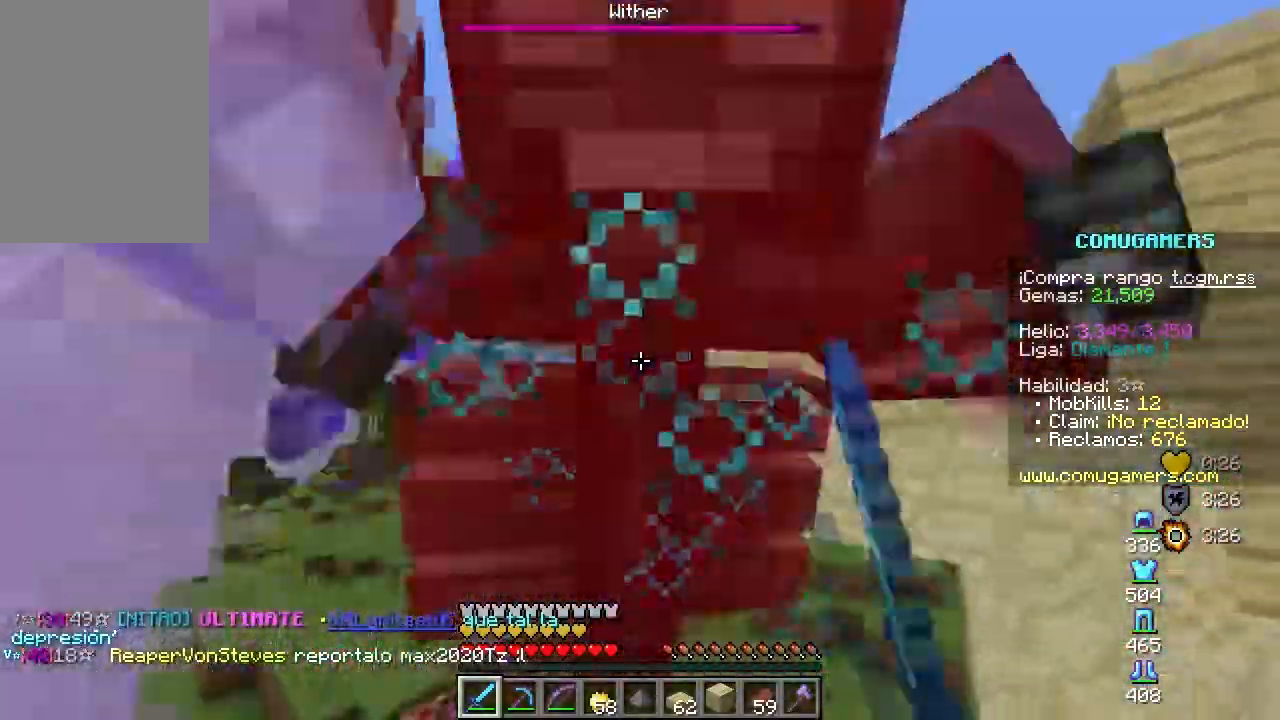
{"keys": ["s", "space"], "mouse": ["left"], "events": [[67, "d", "up"], [67, "mouse_left", "down"], [83, "w", "up"], [133, "a", "down"], [167, "s", "down"], [250, "mouse_left", "up"], [300, "space", "down"], [317, "a", "up"], [367, "mouse_left", "down"]]}
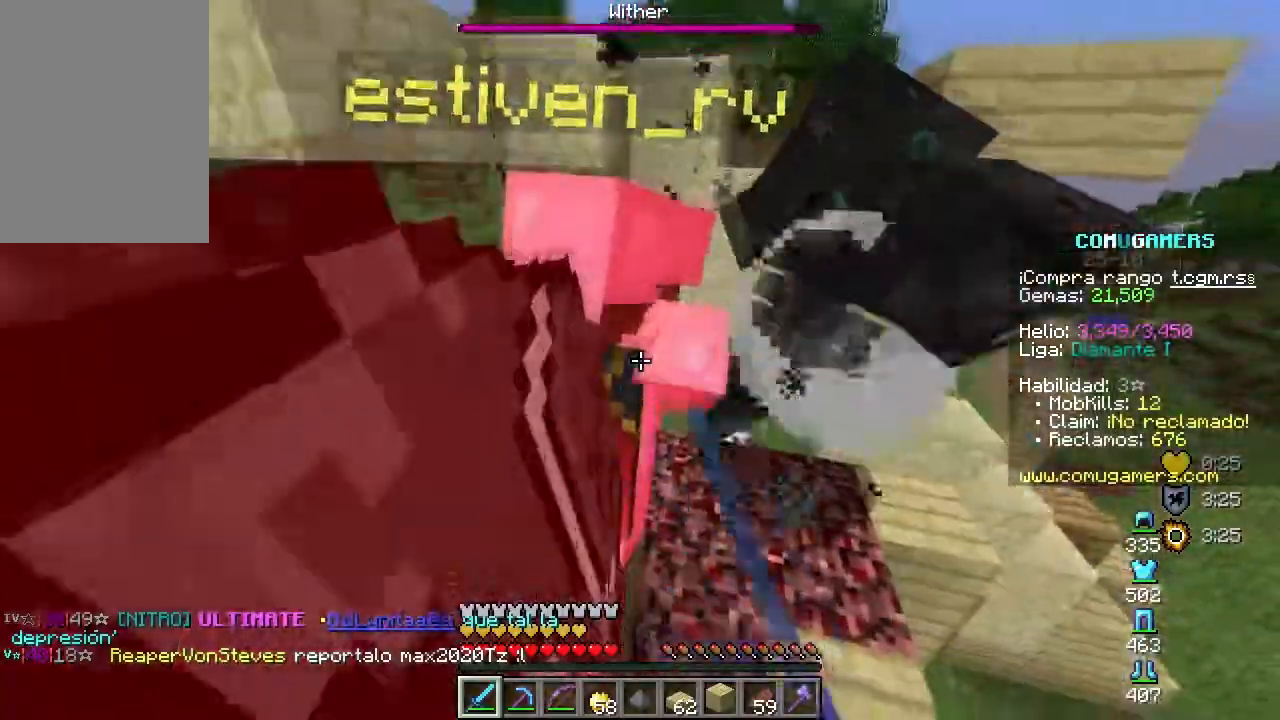
{"keys": ["d", "space"], "mouse": [], "events": [[17, "mouse_left", "up"], [51, "d", "down"], [51, "s", "up"], [117, "mouse_left", "down"], [201, "w", "down"], [217, "mouse_left", "up"], [317, "mouse_left", "down"], [401, "w", "up"], [468, "mouse_left", "up"]]}
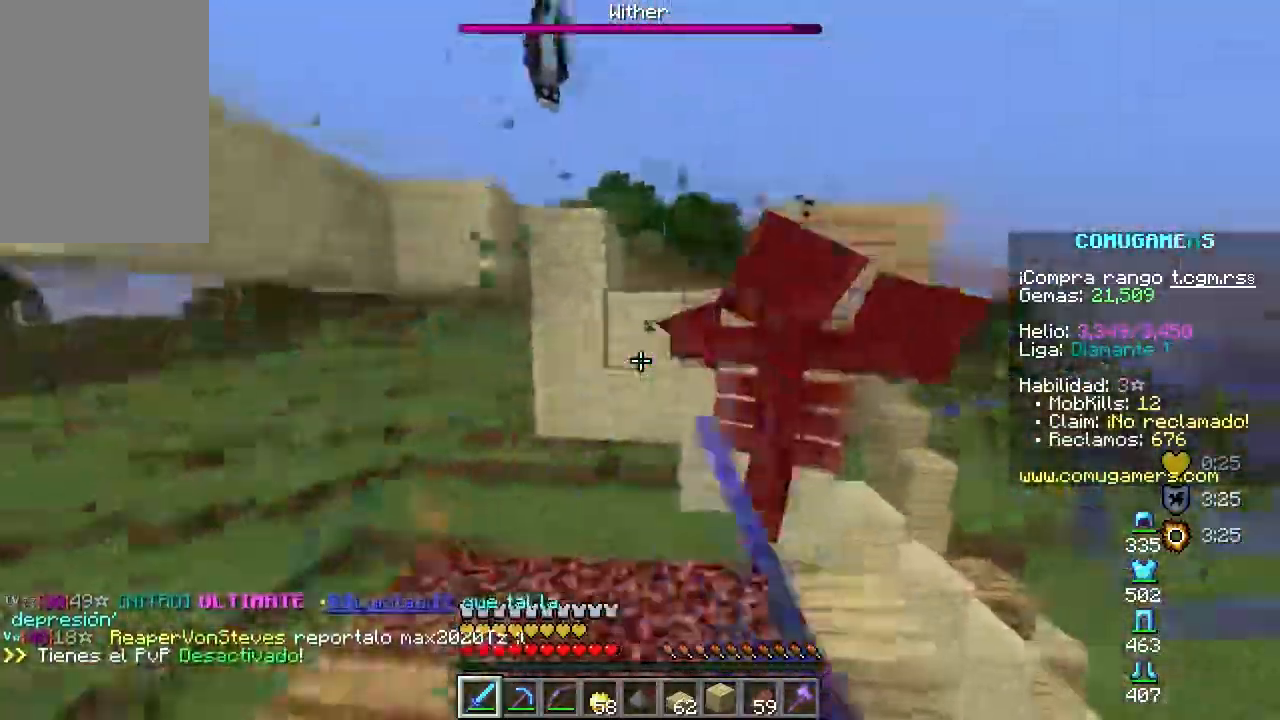
{"keys": ["a", "space", "w"], "mouse": ["left"]}
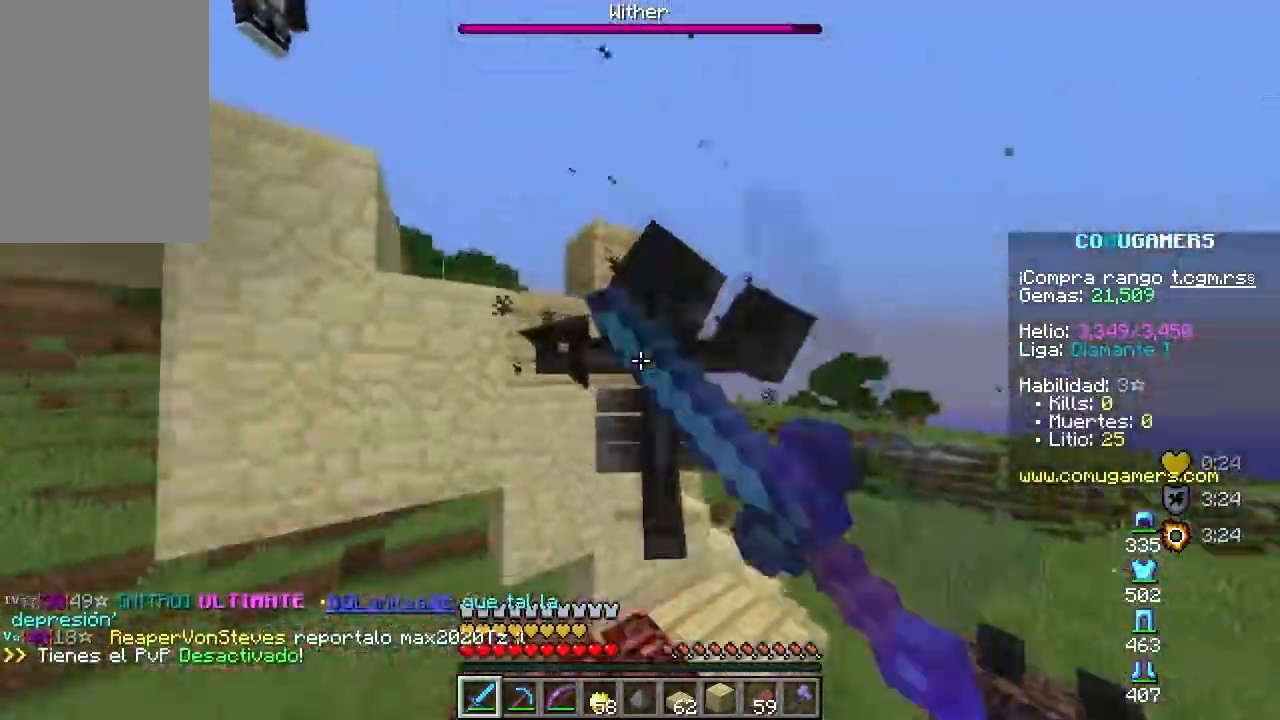
{"keys": ["d"], "mouse": ["left"], "events": [[117, "mouse_left", "up"], [167, "a", "up"], [251, "space", "up"], [267, "w", "up"], [317, "d", "down"], [334, "mouse_left", "down"]]}
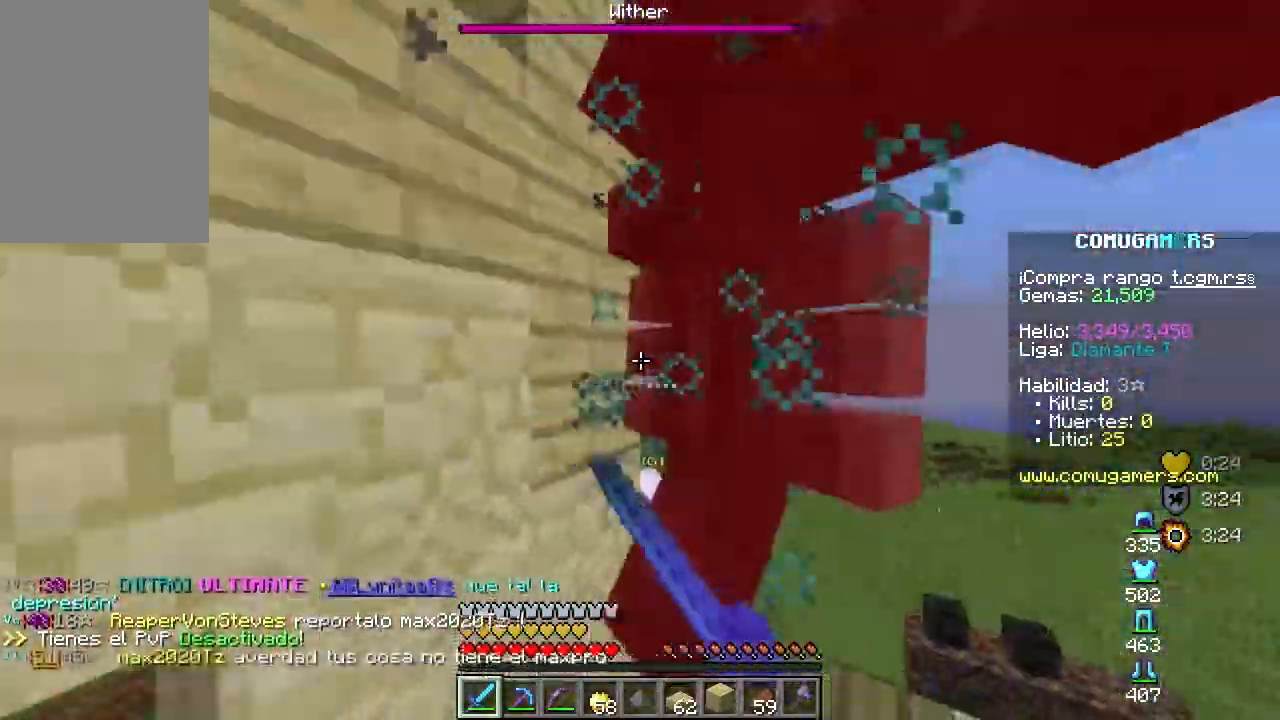
{"keys": [], "mouse": []}
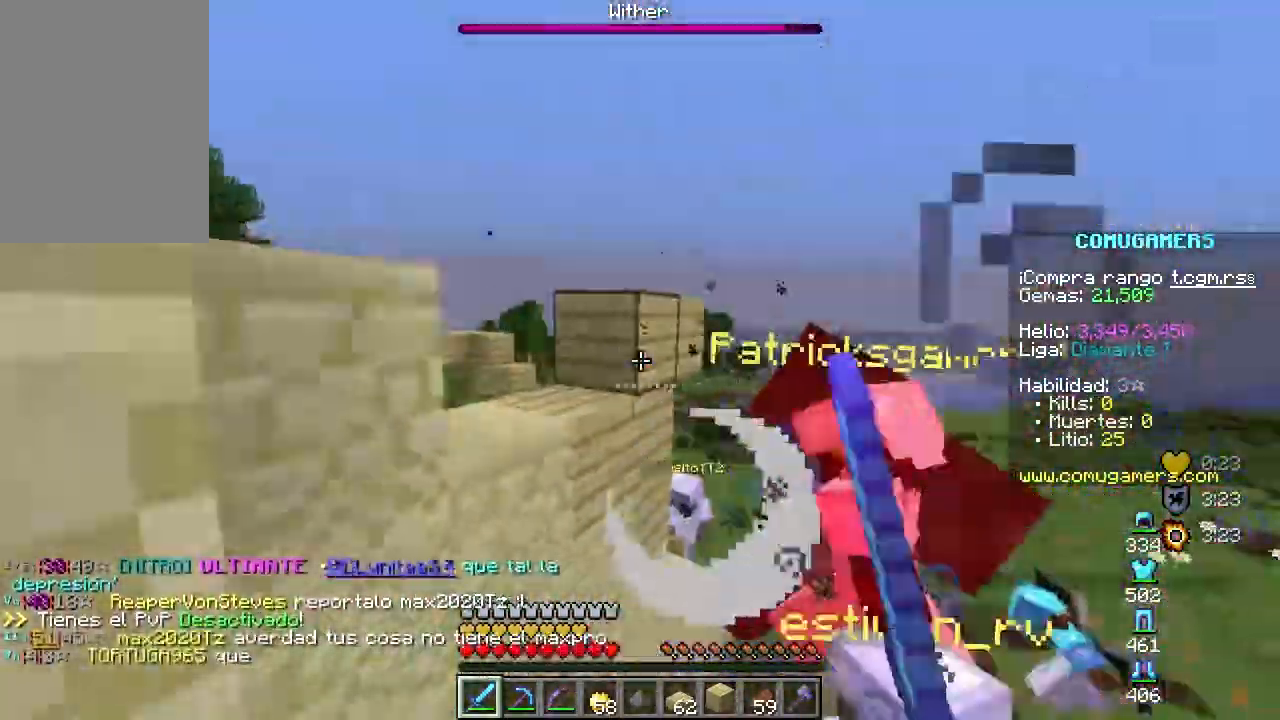
{"keys": ["d", "space", "w"], "mouse": []}
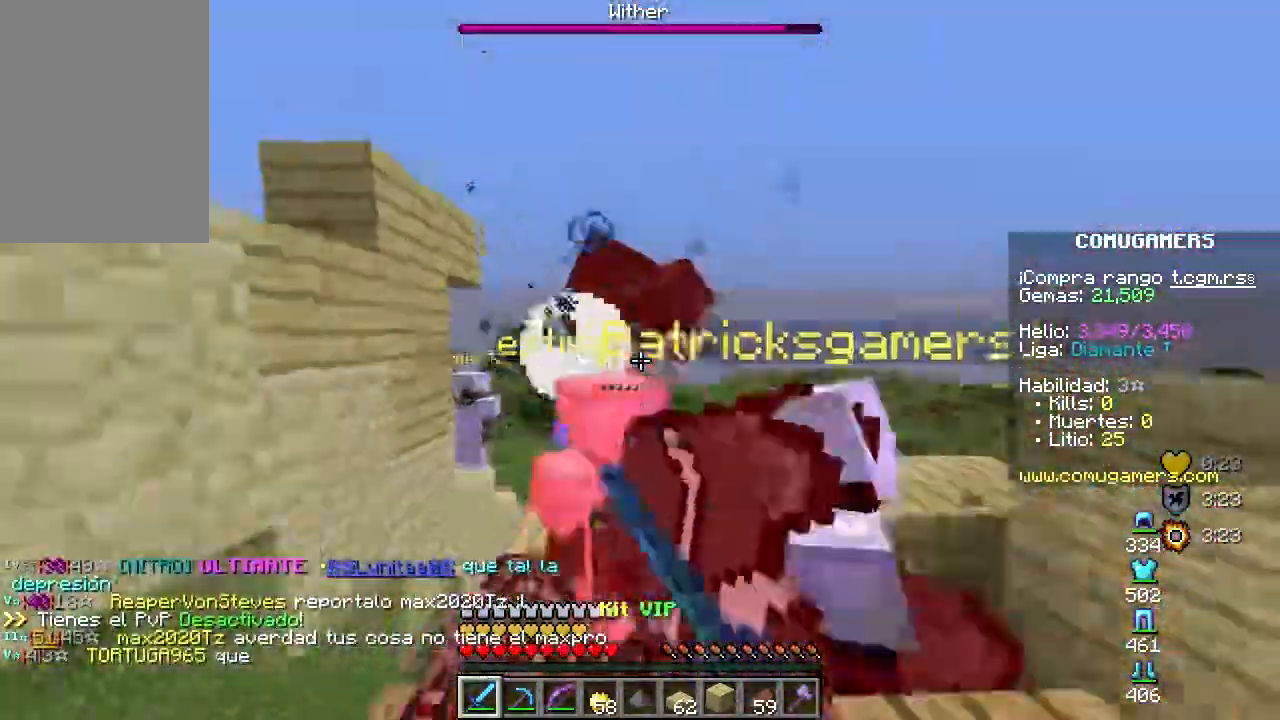
{"keys": ["d"], "mouse": ["left"], "events": [[133, "mouse_left", "down"], [183, "d", "up"], [250, "space", "up"], [267, "mouse_left", "up"], [284, "a", "down"], [400, "mouse_left", "down"], [434, "a", "up"], [434, "d", "down"], [484, "w", "up"]]}
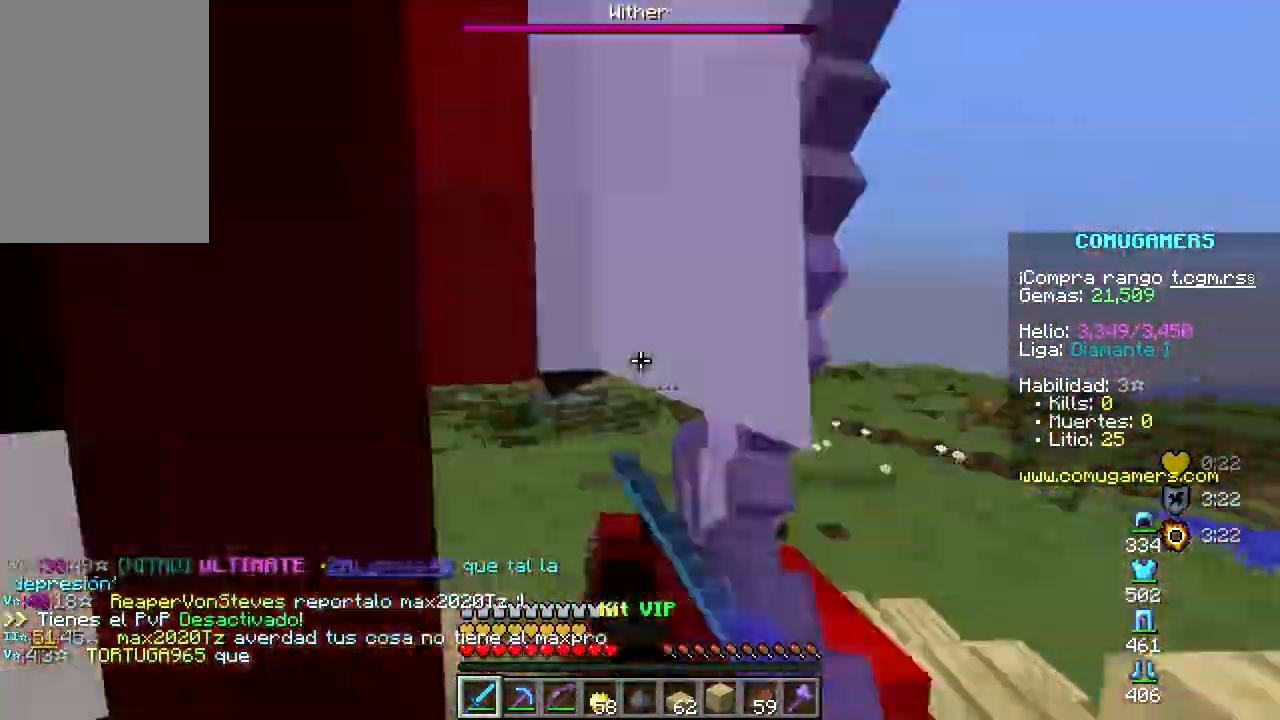
{"keys": ["d", "space"], "mouse": [], "events": [[67, "mouse_left", "up"], [151, "space", "down"], [251, "s", "down"], [301, "mouse_left", "down"], [468, "s", "up"], [484, "mouse_left", "up"]]}
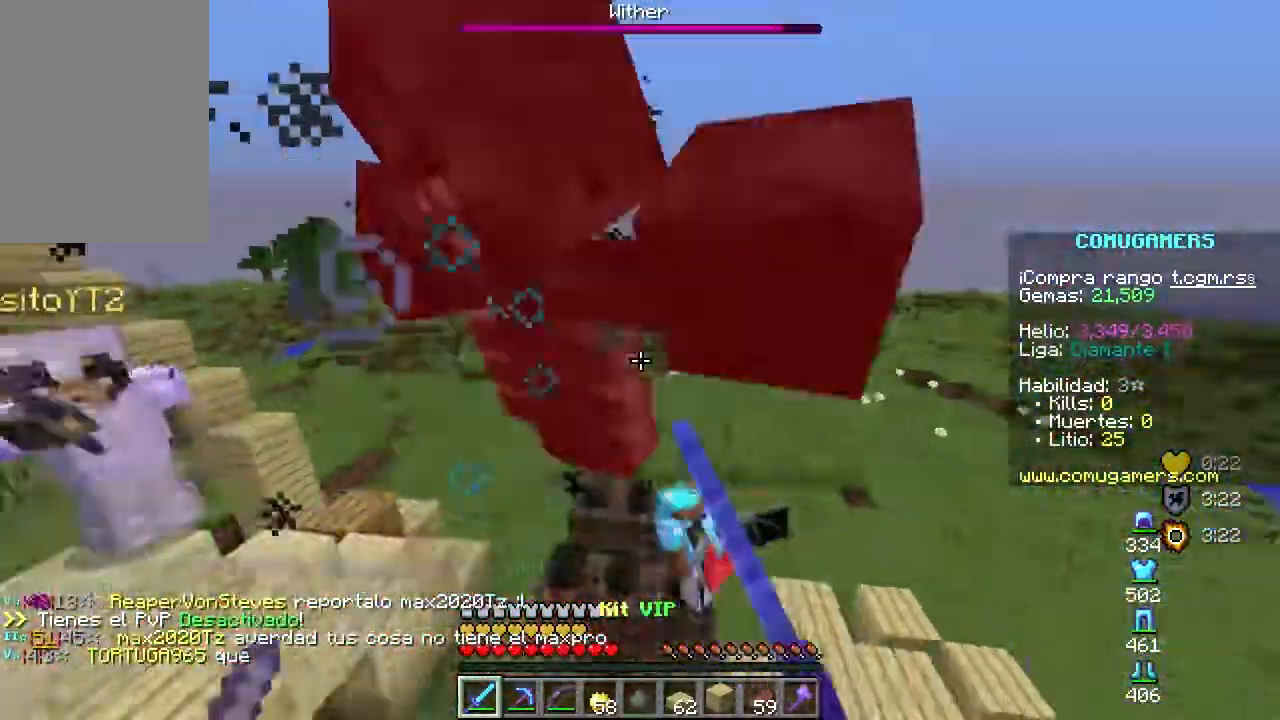
{"keys": ["a", "space"], "mouse": [], "events": [[184, "mouse_left", "down"], [234, "a", "down"], [234, "d", "up"], [384, "mouse_left", "up"]]}